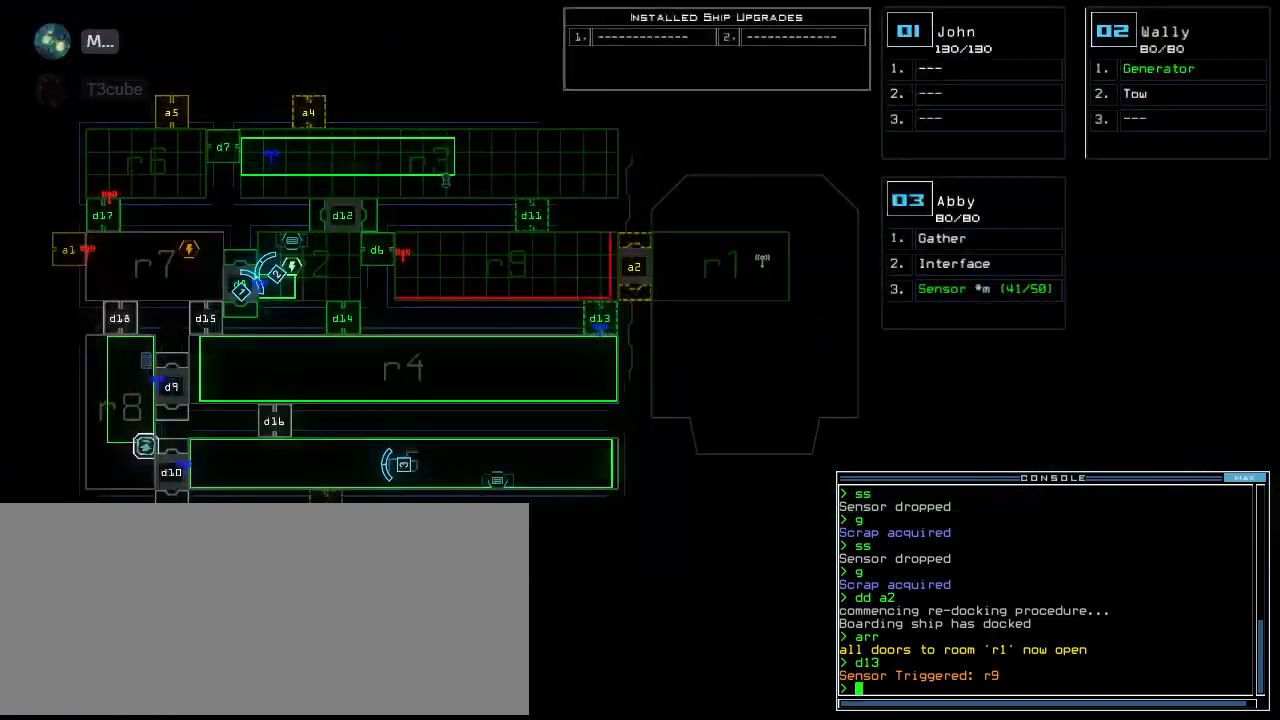
Gameplay with keyboard; each line is a JSON object with the keys held at the frame after it. "events" lists presses ("down") and releases ("up") of ".", "0", "1", "2", "3", "4", "5", "6", "7", "8", "9", "a", "b", "backspace", "c", "caps_lock", "comma", "ctrl_l", "ctrl_r", "d", "down", "e", "equals", "escape", "f", "g", "h", "i", "j", "k", "l", "left", "m", "minus", "n", "num0", "o", "p", "q", "quote", "r", "return", "right", "s", "semicolon", "shift_l", "shift_r", "space", "t", "tab", "tilde", "u", "up", "v", "w", "x", "y" and "z" between this image and that frame as [ms after this image, input, new state], when the widget could be followed in between. No other keys are recorded. Mouse input is not recorded. Not read: other_keys.
{"keys": [], "events": [[340, "r", "down"], [420, "a", "down"], [440, "r", "up"], [480, "a", "up"]]}
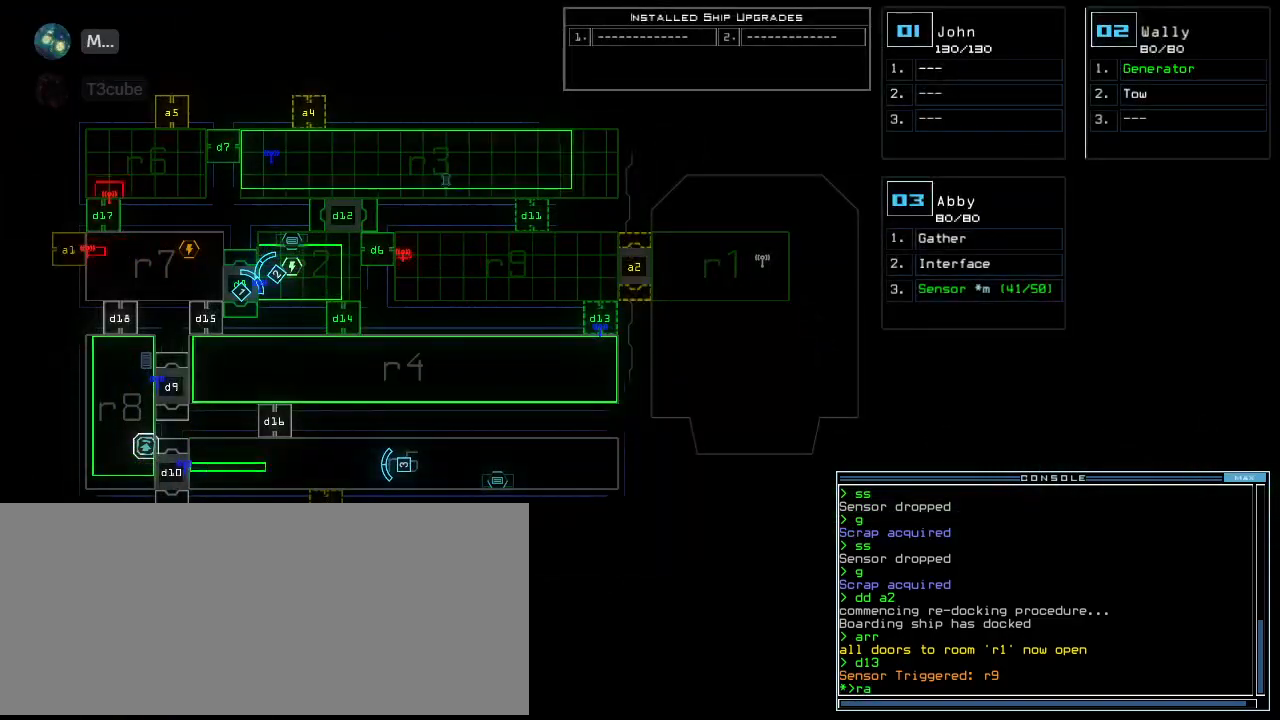
{"keys": [], "events": []}
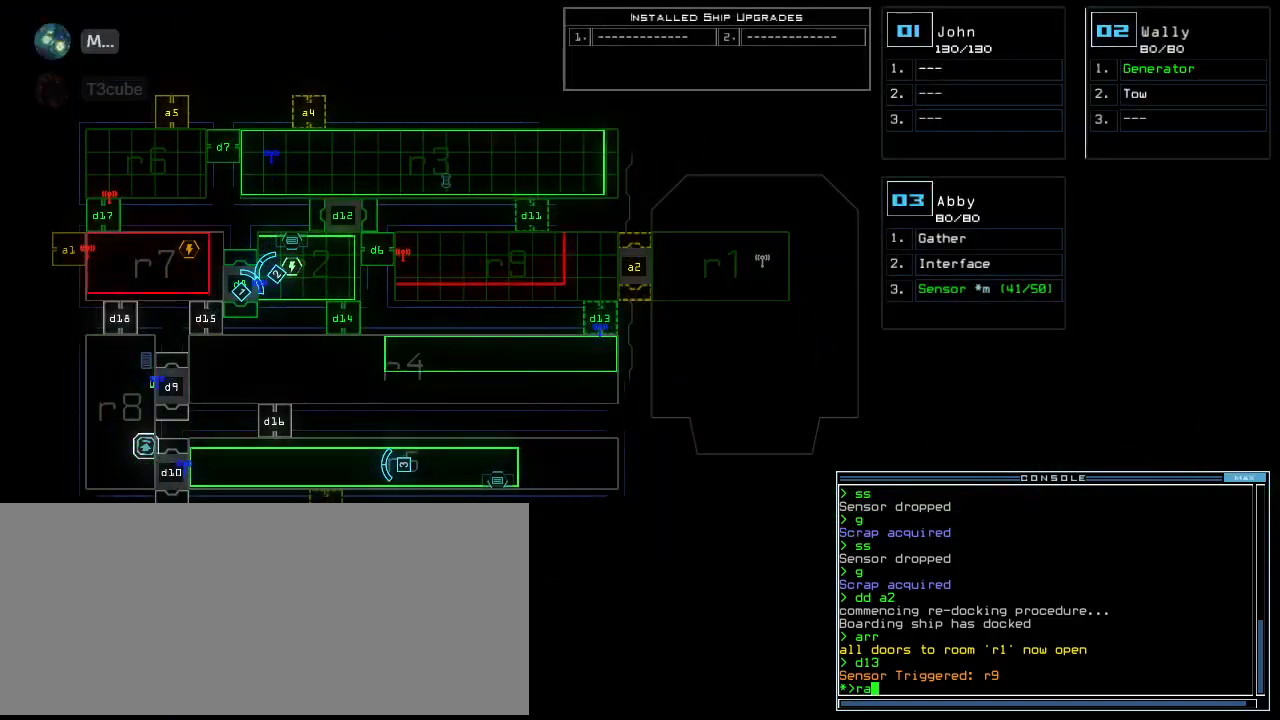
{"keys": [], "events": [[400, "return", "down"], [480, "return", "up"]]}
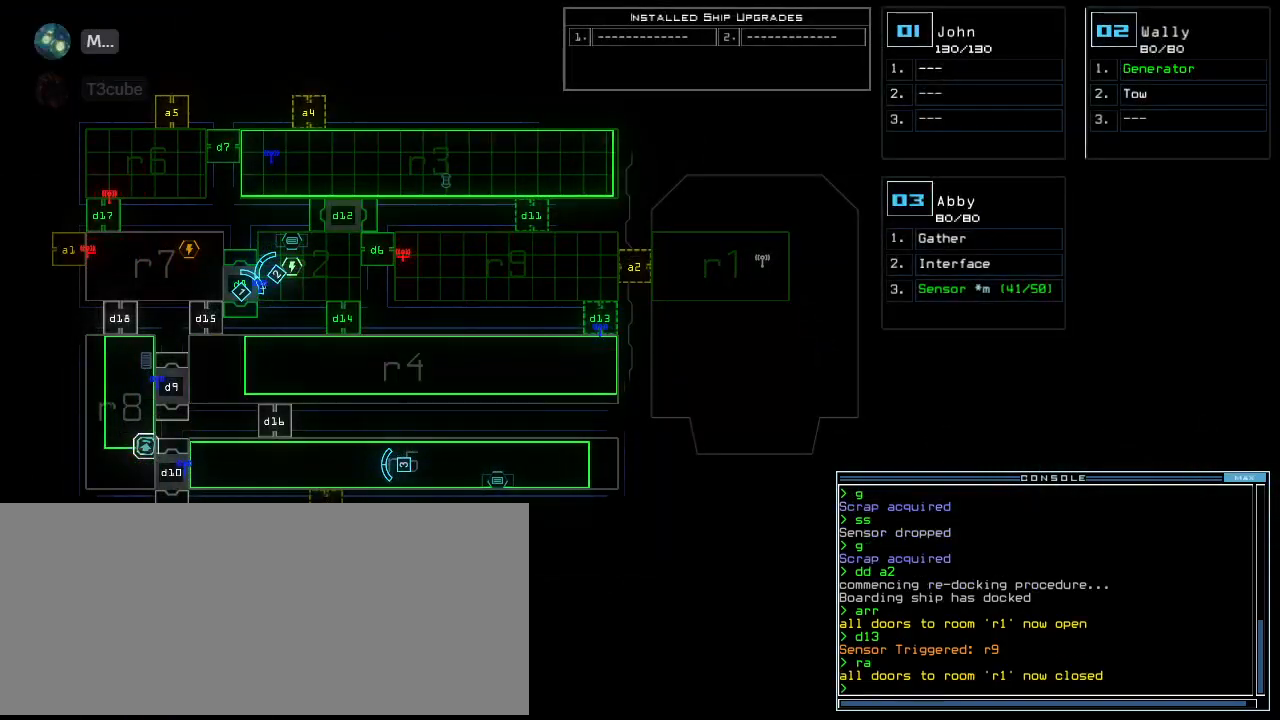
{"keys": ["space"], "events": [[280, "d", "down"], [320, "d", "up"], [360, "d", "down"], [440, "d", "up"], [480, "space", "down"]]}
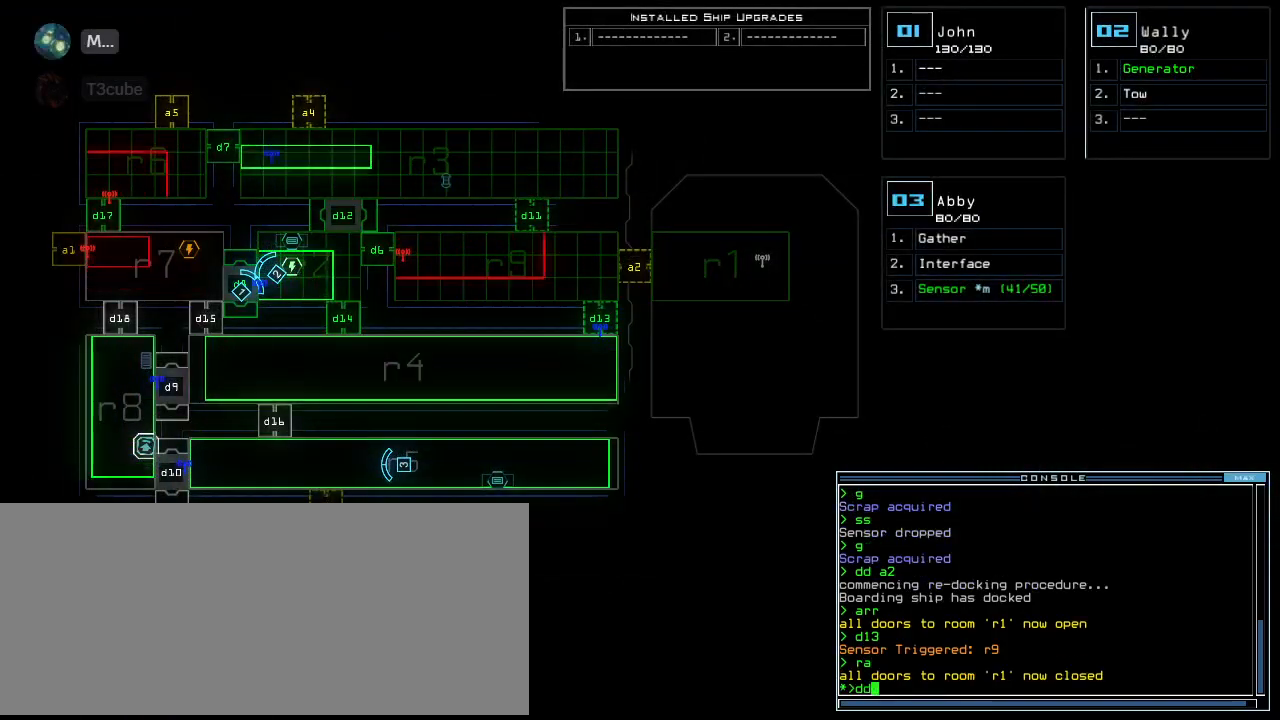
{"keys": [], "events": [[20, "a", "down"], [120, "a", "up"], [120, "space", "up"], [340, "4", "down"], [380, "return", "down"], [420, "4", "up"], [440, "return", "up"]]}
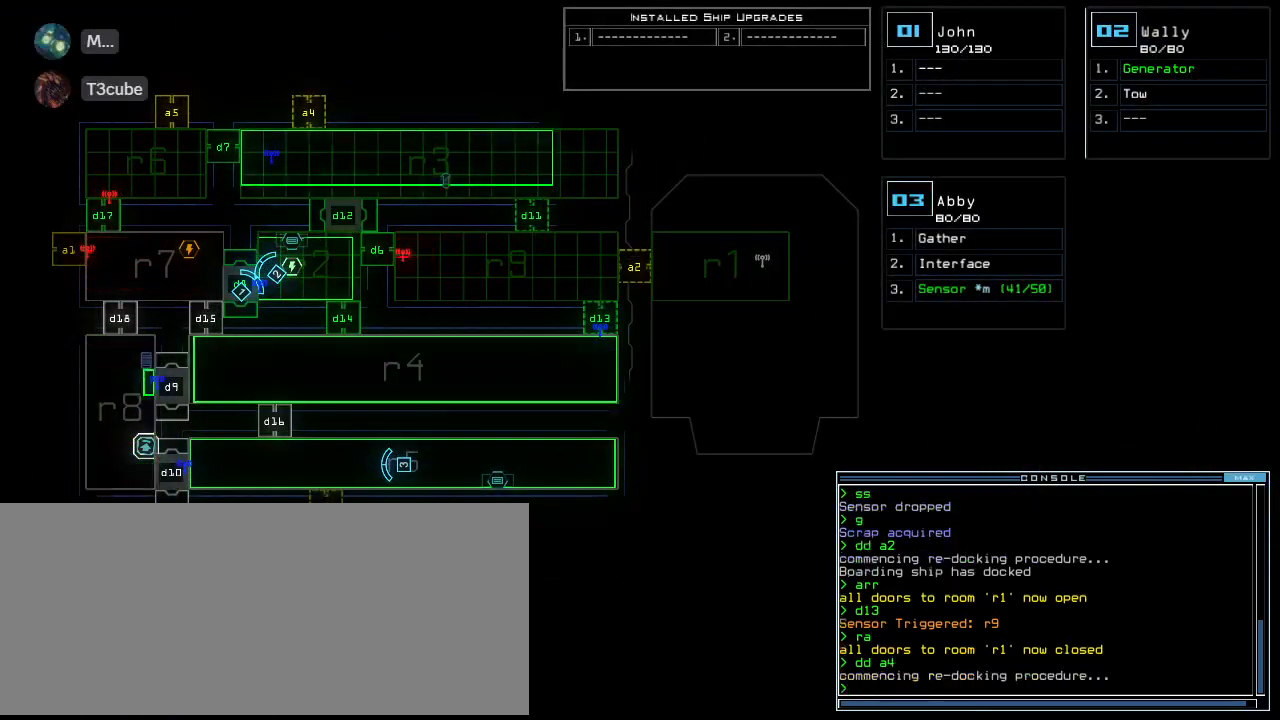
{"keys": ["3"], "events": [[480, "3", "down"]]}
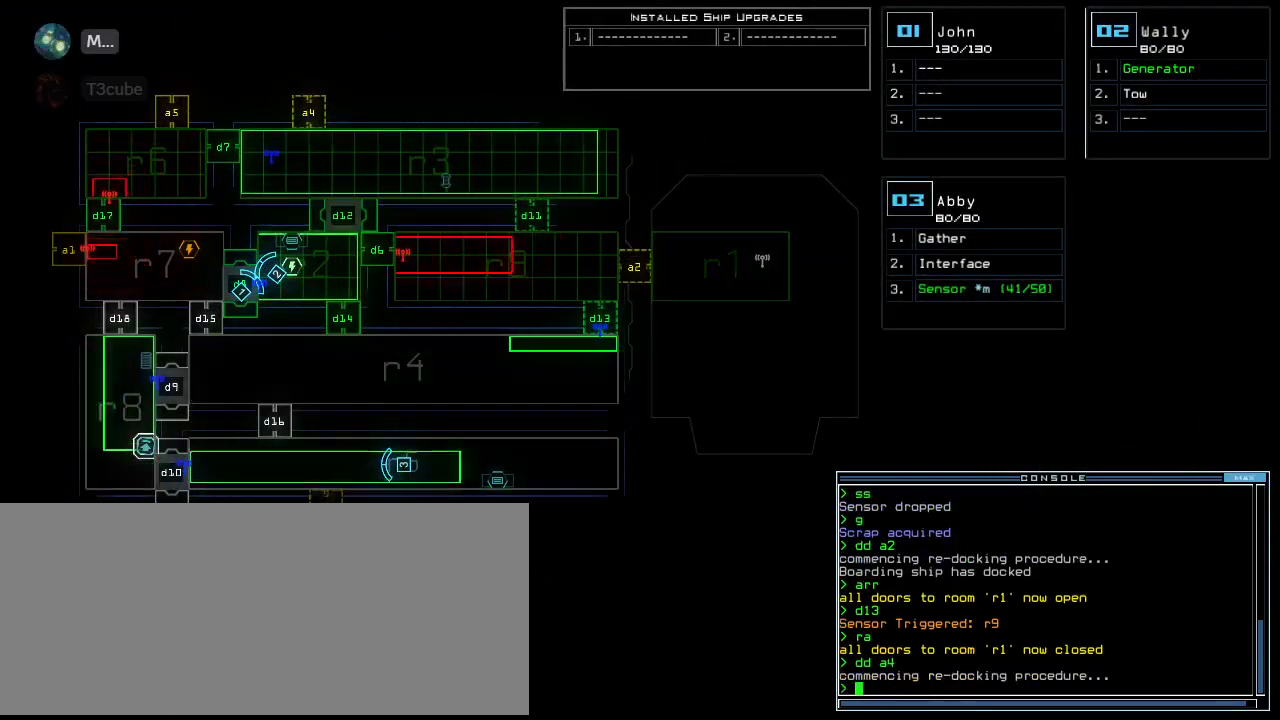
{"keys": ["down"], "events": [[80, "3", "up"], [140, "right", "down"], [160, "down", "down"], [280, "right", "up"], [360, "left", "down"], [400, "a", "down"], [460, "left", "up"], [500, "a", "up"]]}
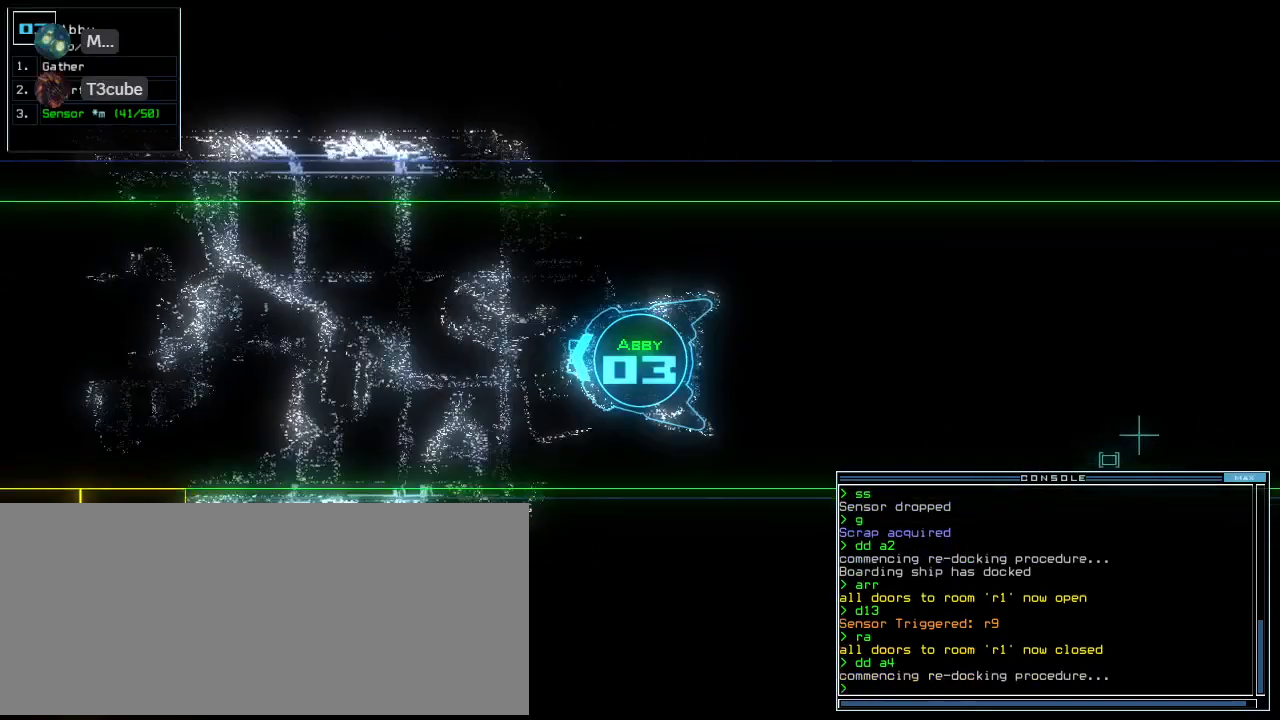
{"keys": ["down"]}
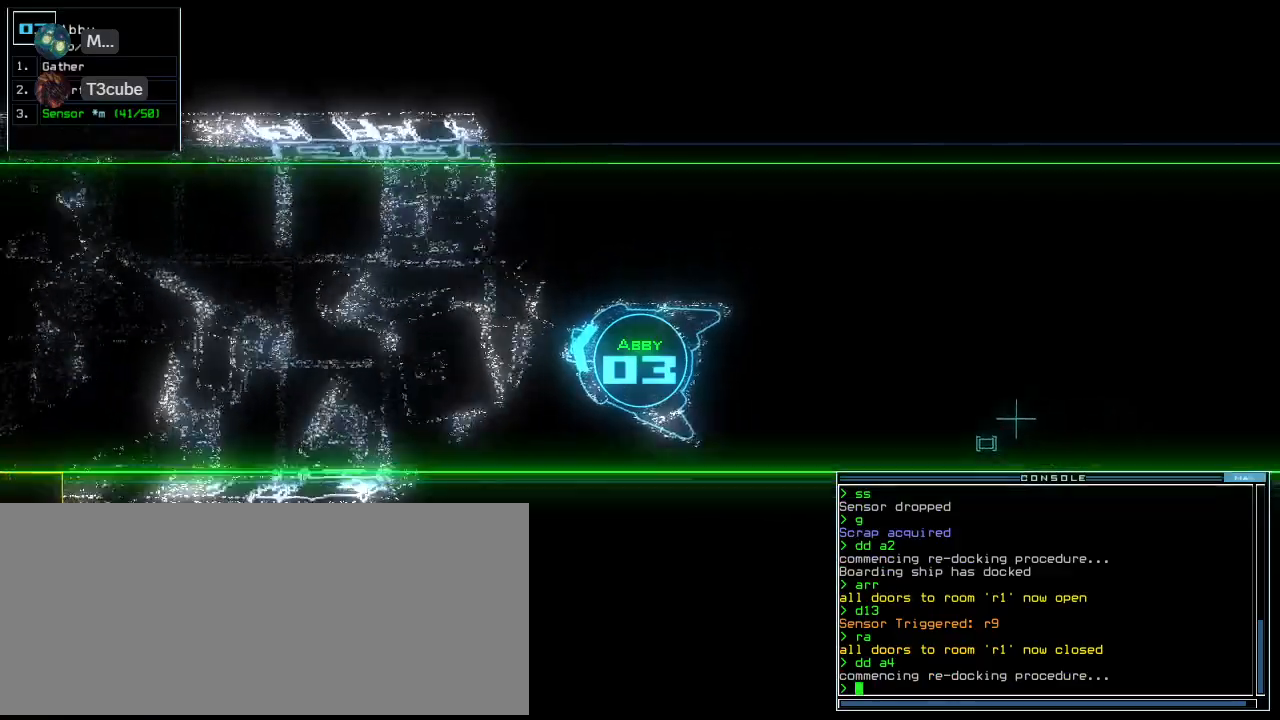
{"keys": ["down"], "events": [[20, "left", "down"], [120, "left", "up"], [220, "left", "down"], [280, "left", "up"]]}
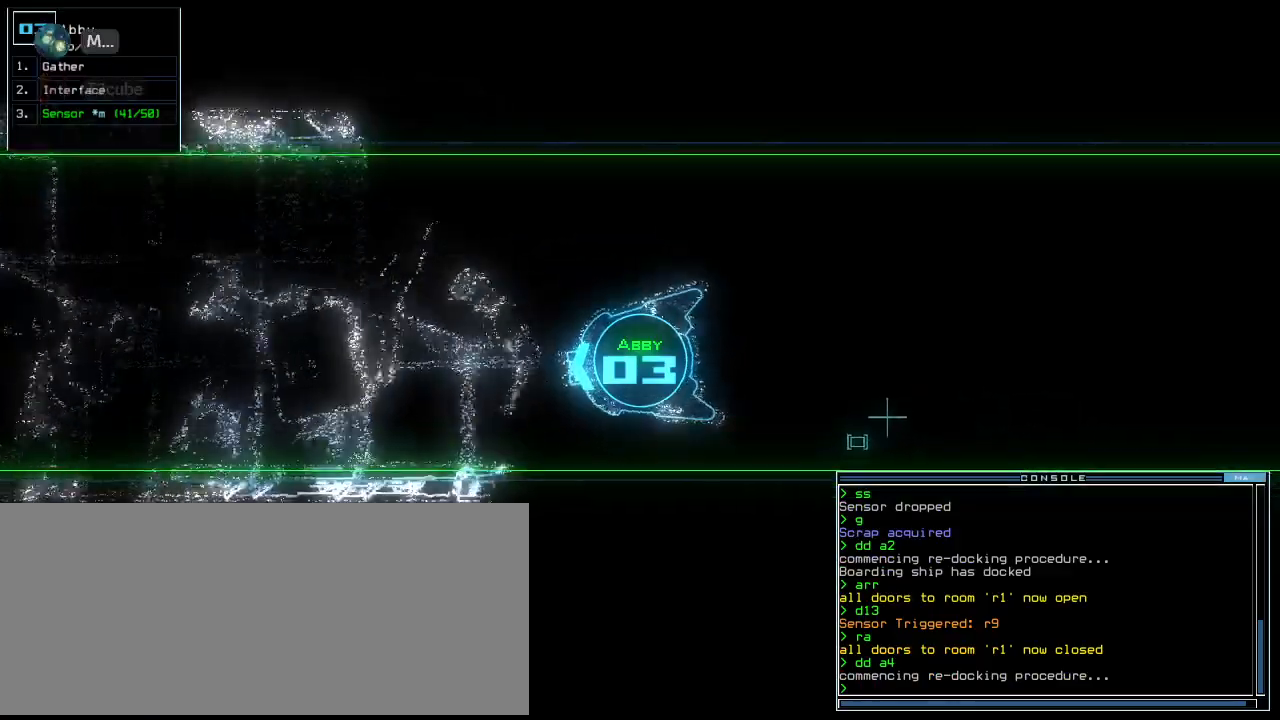
{"keys": ["left"], "events": [[240, "space", "down"], [300, "down", "up"], [340, "space", "up"], [460, "left", "down"]]}
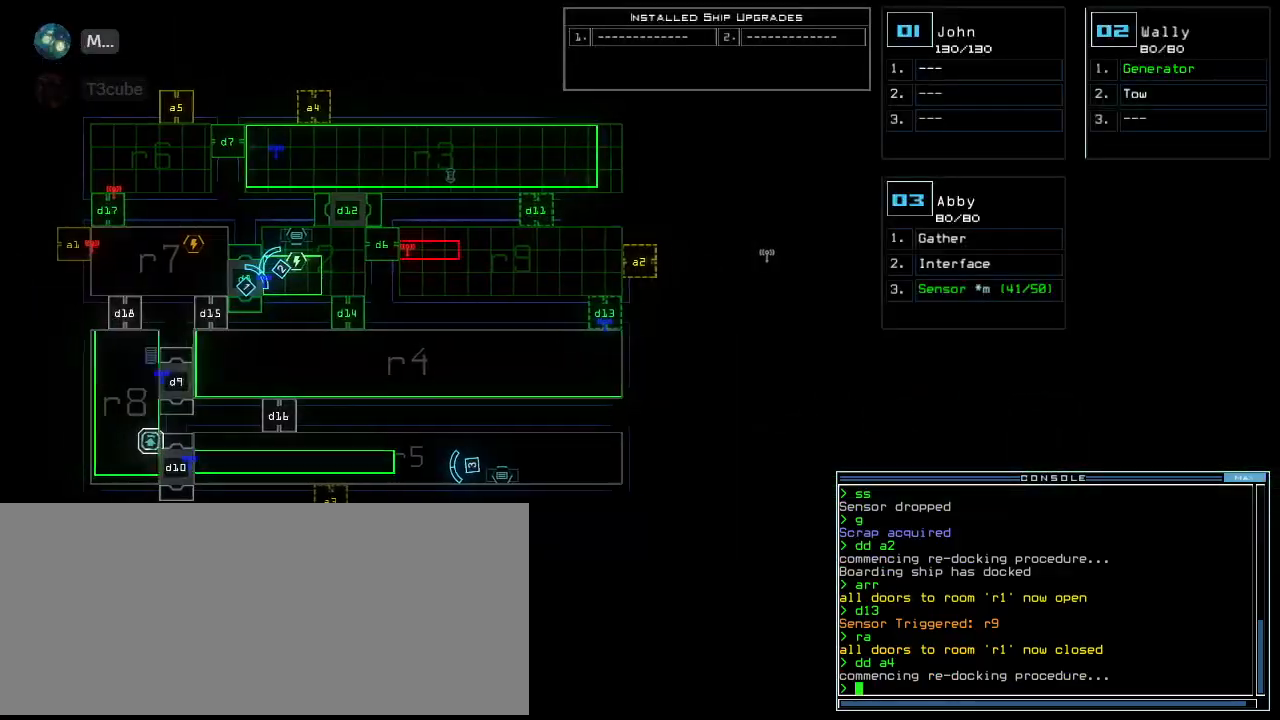
{"keys": [], "events": [[140, "left", "up"]]}